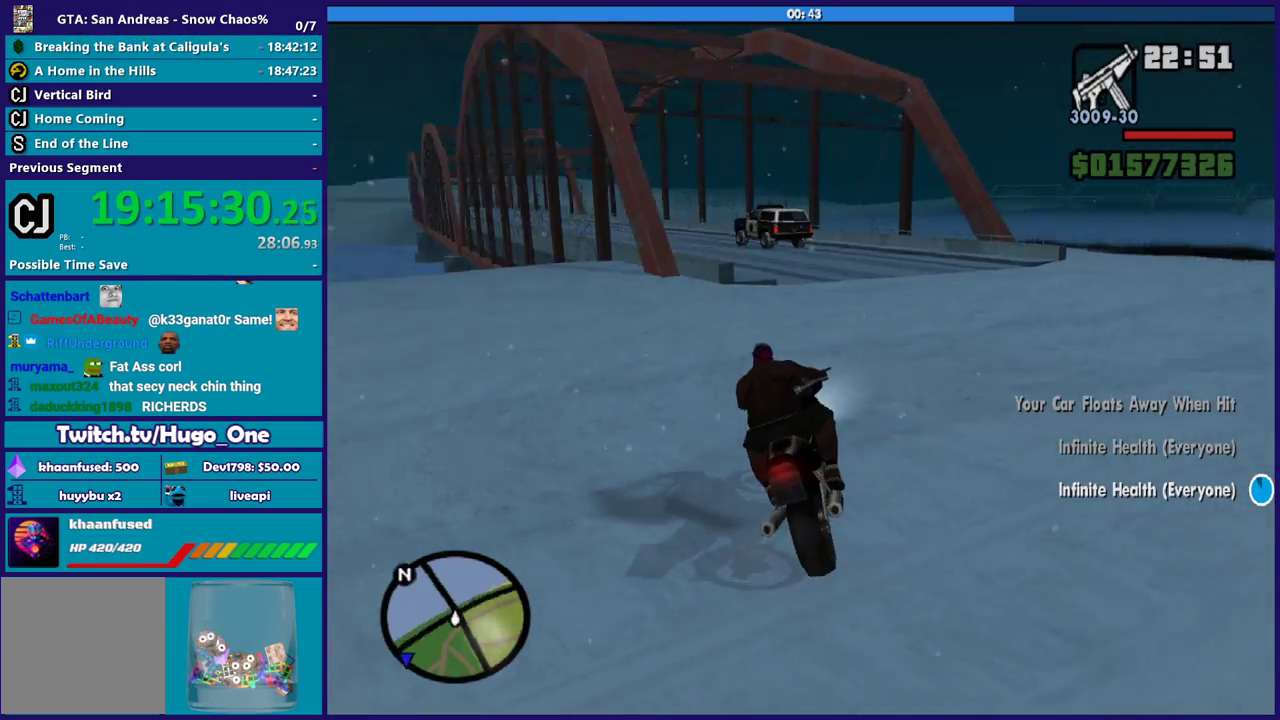
Gameplay with a controller (Xbox layout); each line is a JSON object with the inputs held at the frame after it. "events" lists button and stick changes between this image and that frame as [ms after this image, input, new state], when the widget could be followed in between.
{"buttons": ["R2"], "left_stick": "right", "right_stick": "right", "events": [[134, "left_stick", "right"], [134, "right_stick", "center"], [334, "right_stick", "down-left"], [501, "R2", "down"], [501, "right_stick", "right"]]}
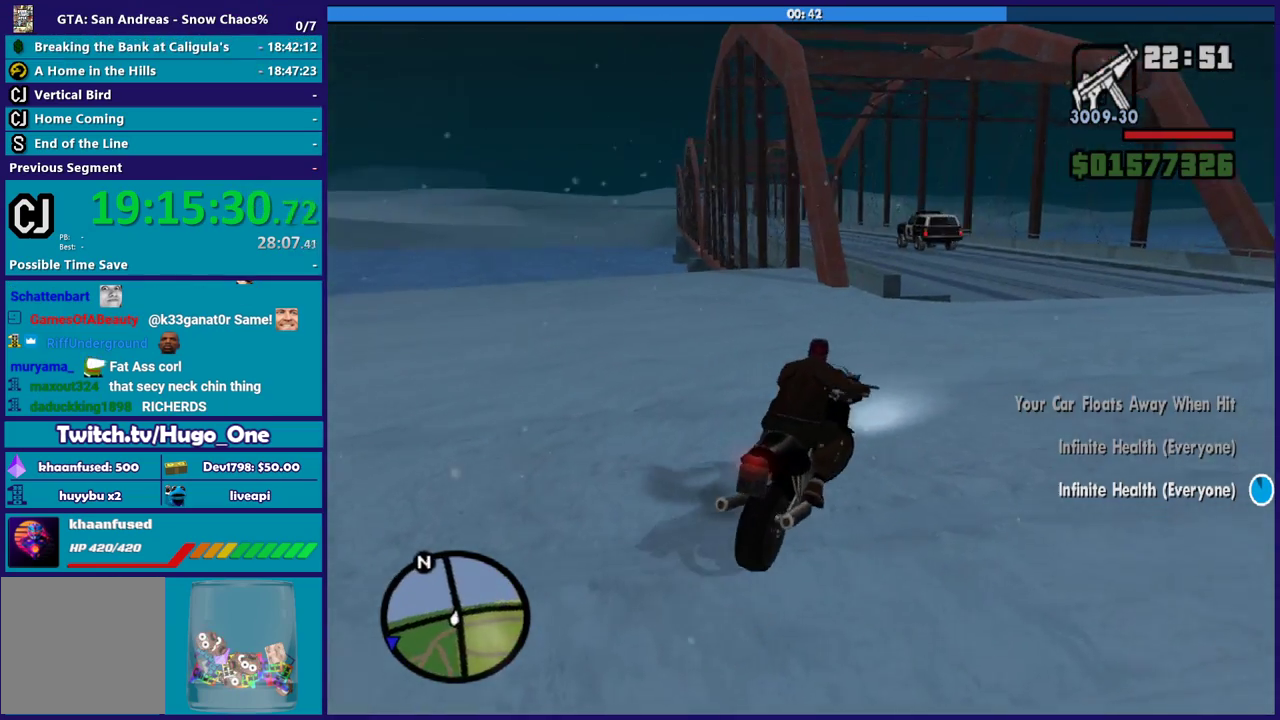
{"buttons": ["R2"], "left_stick": "right", "right_stick": "down-right", "events": [[500, "right_stick", "down-right"]]}
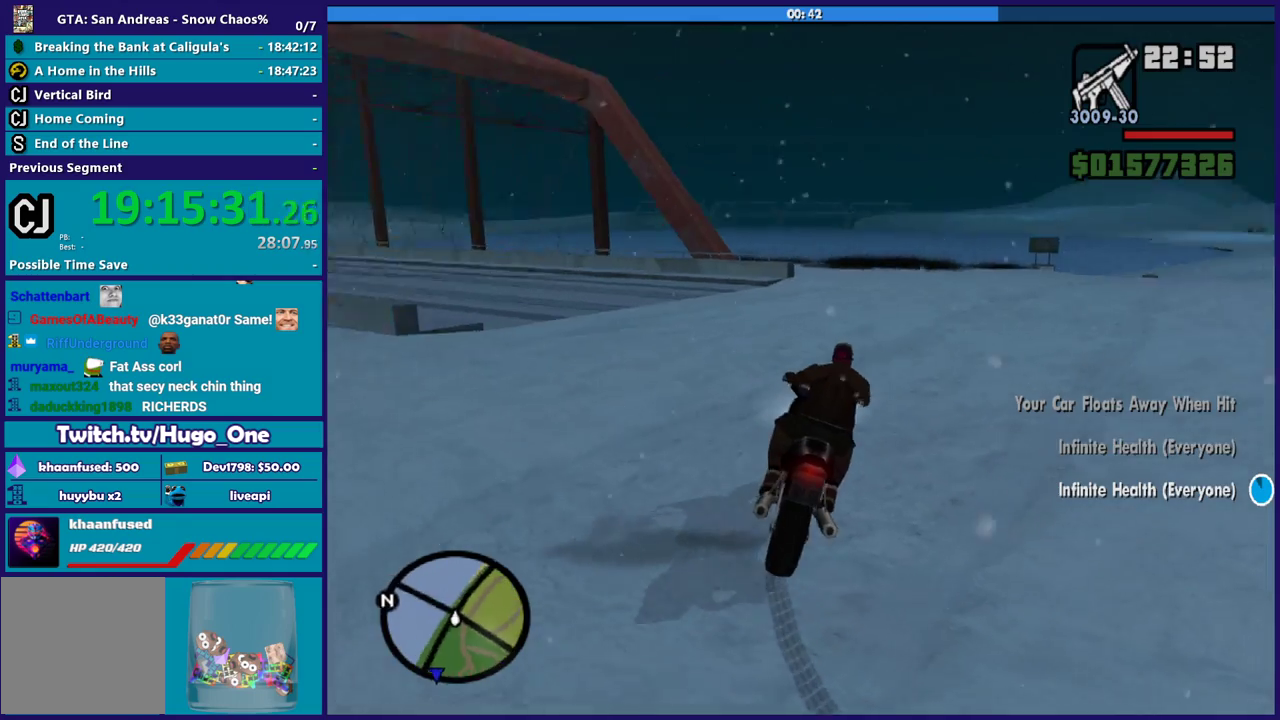
{"buttons": [], "left_stick": "right", "right_stick": "down-right", "events": [[100, "left_stick", "center"], [401, "left_stick", "right"], [501, "R2", "up"]]}
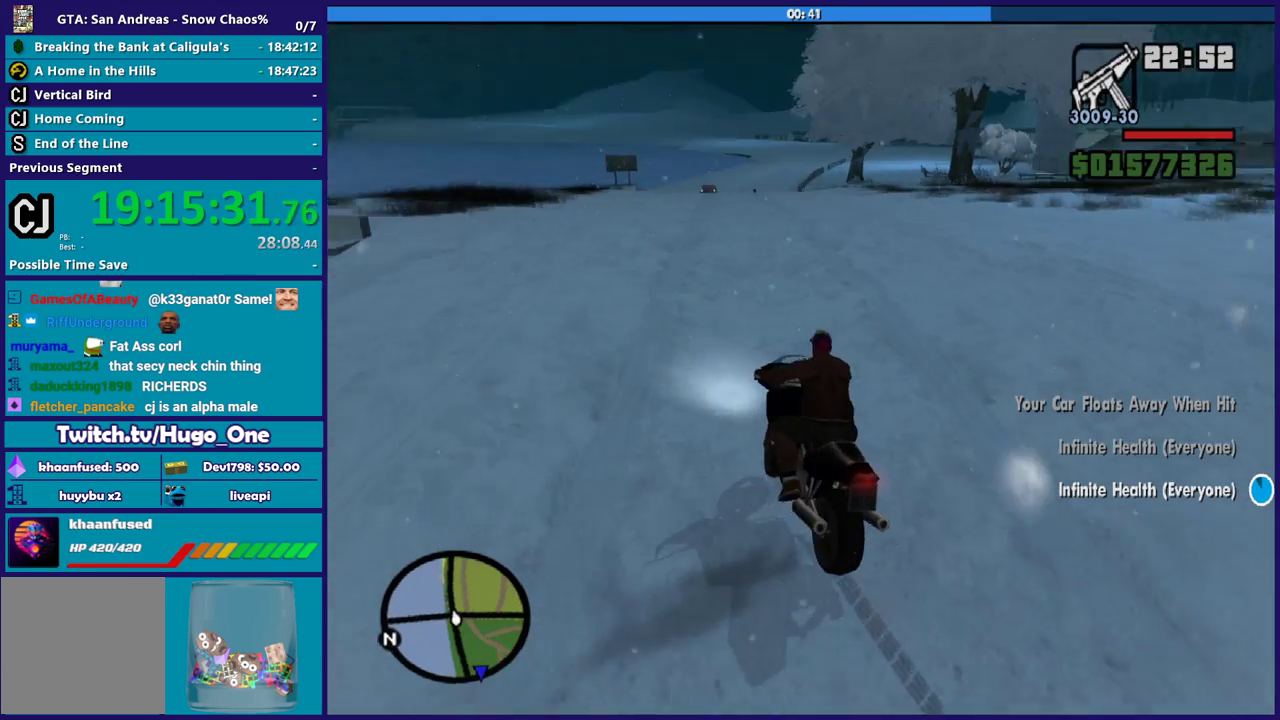
{"buttons": [], "left_stick": "center", "right_stick": "center", "events": [[300, "left_stick", "center"], [300, "right_stick", "center"], [400, "left_stick", "left"], [467, "left_stick", "center"]]}
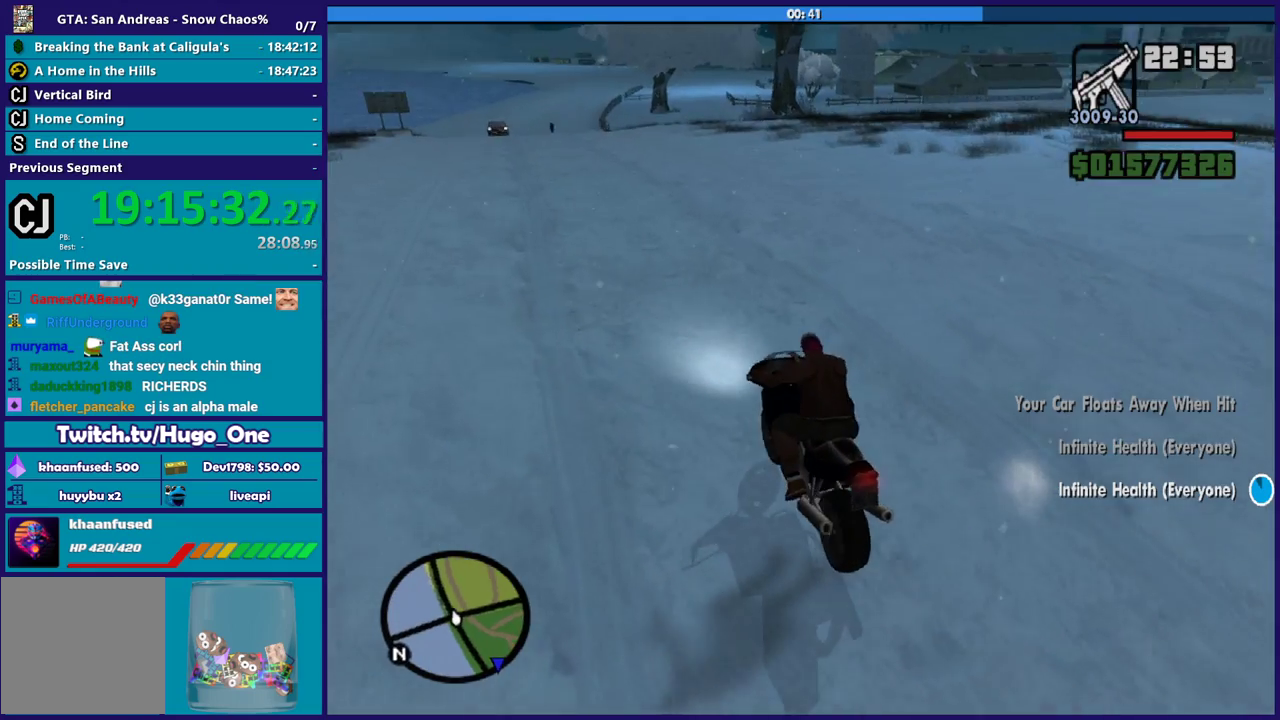
{"buttons": [], "left_stick": "right", "right_stick": "right", "events": [[34, "left_stick", "right"], [267, "right_stick", "right"]]}
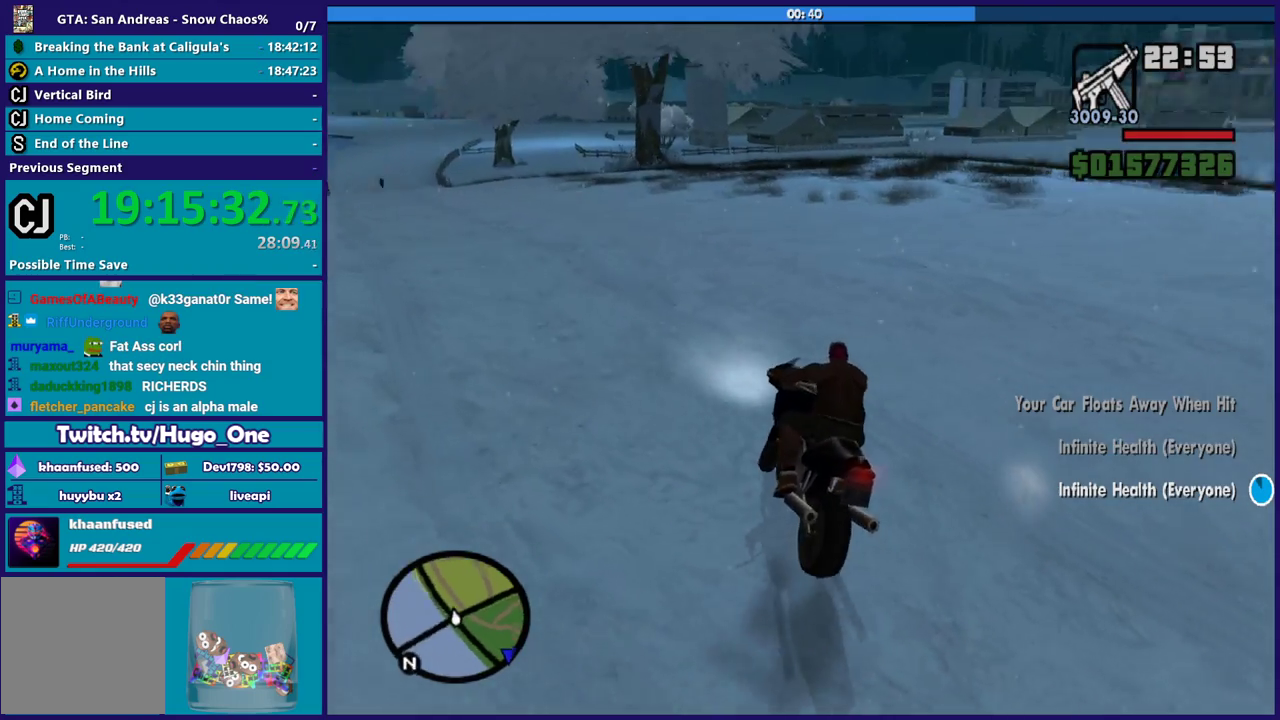
{"buttons": [], "left_stick": "right", "right_stick": "down-right", "events": [[233, "R2", "down"], [400, "R2", "up"], [400, "right_stick", "down-right"]]}
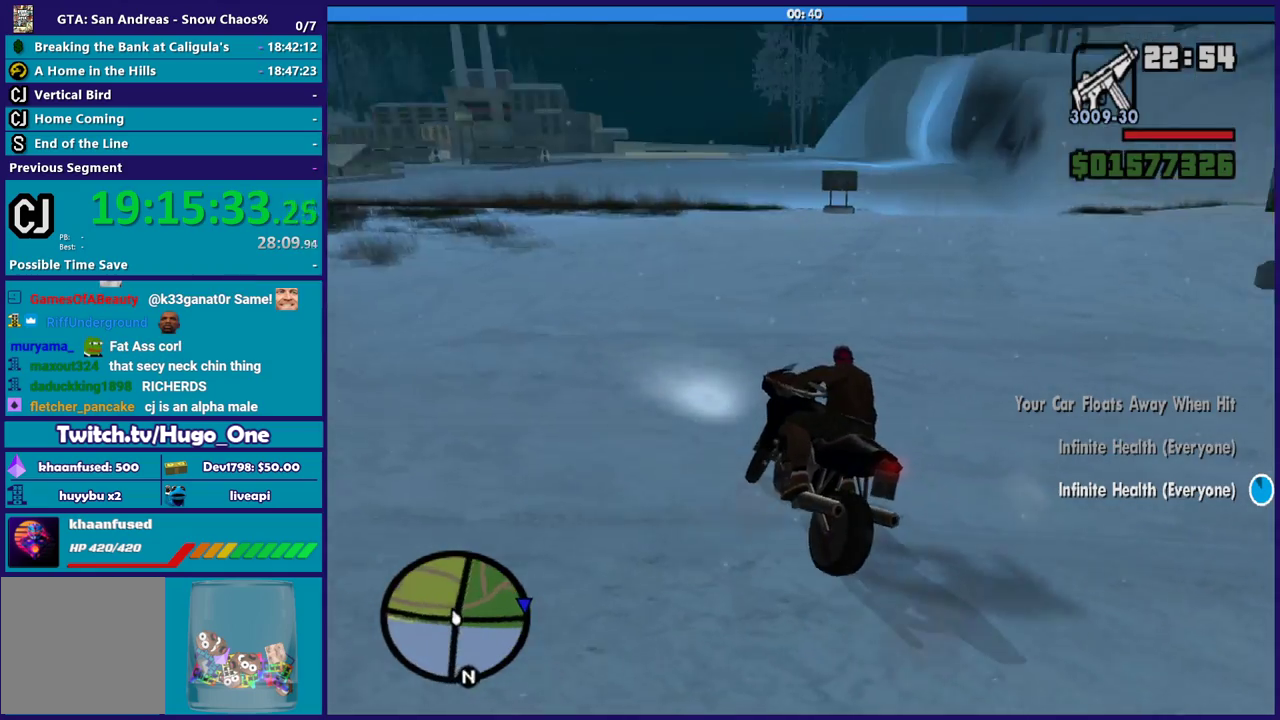
{"buttons": [], "left_stick": "right", "right_stick": "right", "events": [[267, "right_stick", "down"], [401, "right_stick", "center"], [467, "right_stick", "right"]]}
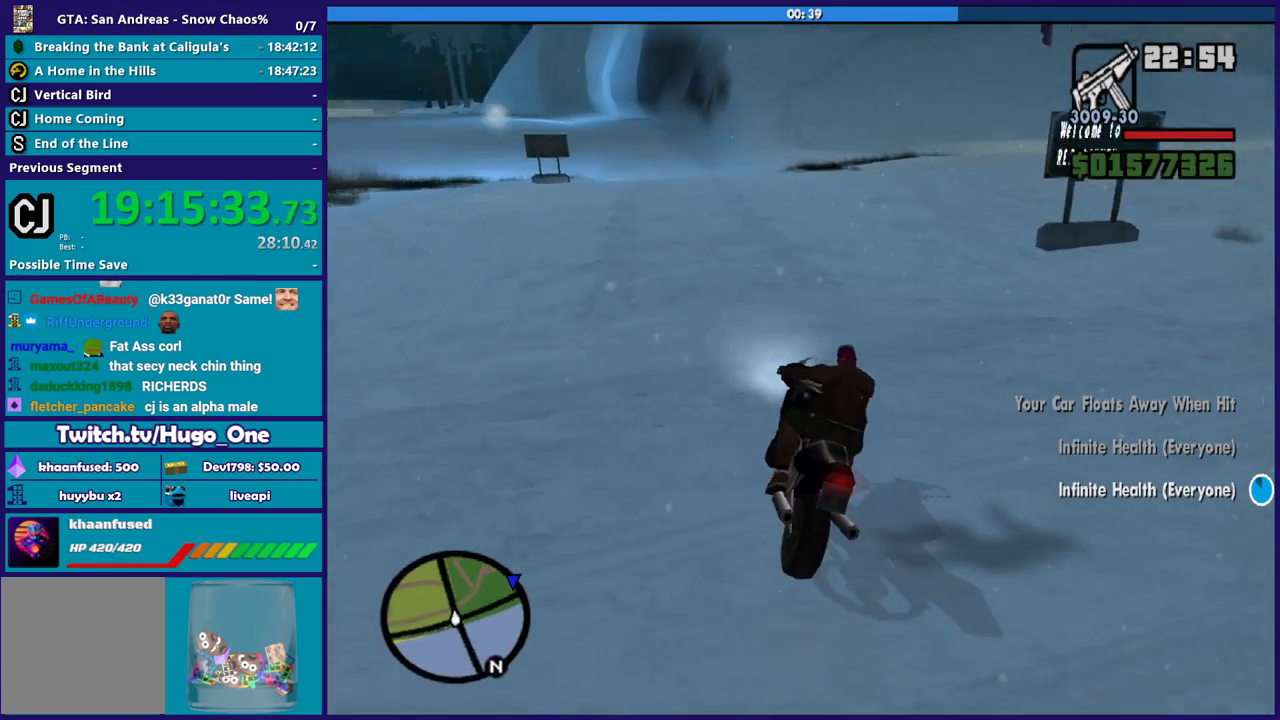
{"buttons": ["R2"], "left_stick": "right", "right_stick": "right", "events": [[333, "R2", "down"]]}
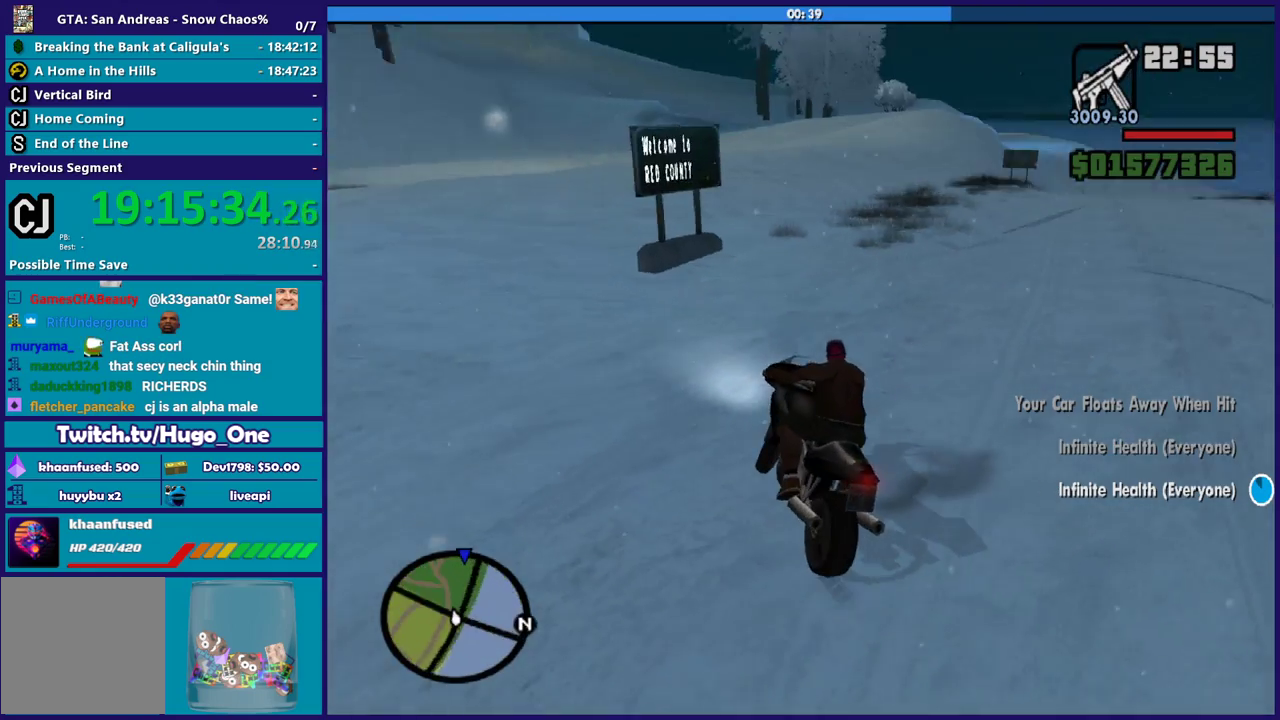
{"buttons": [], "left_stick": "right", "right_stick": "down-right", "events": [[67, "R2", "up"], [234, "right_stick", "down-right"]]}
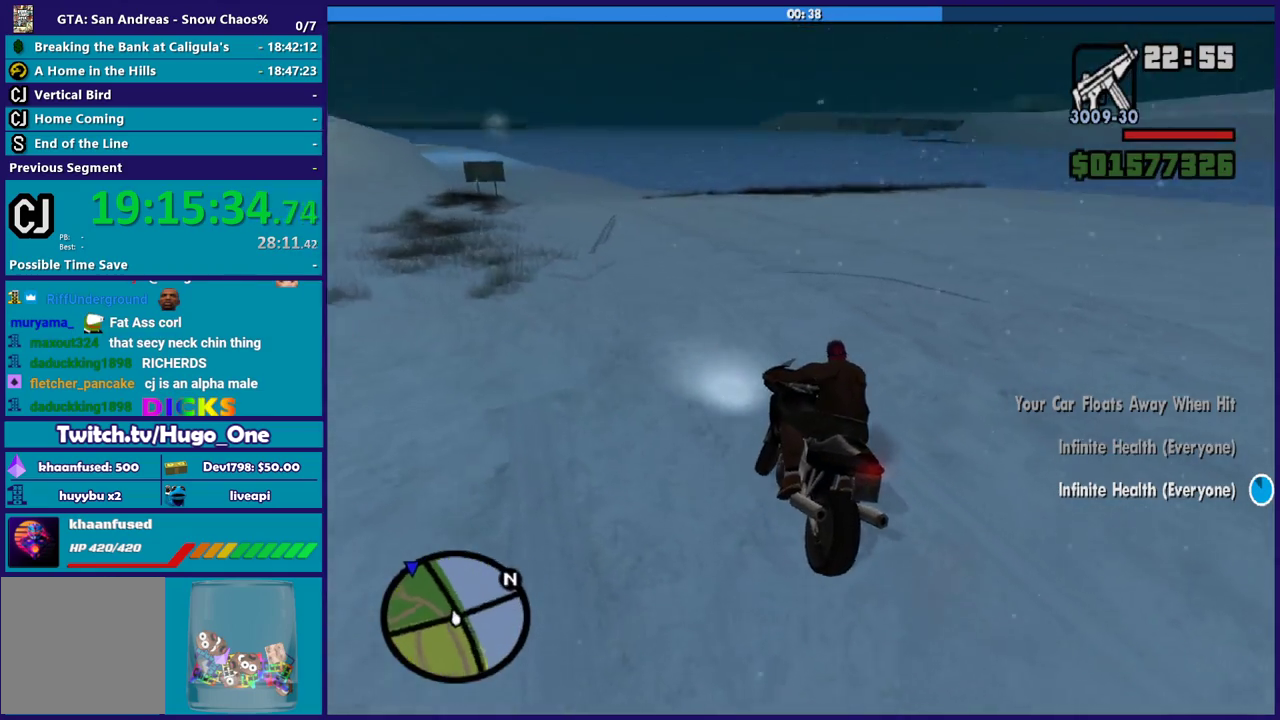
{"buttons": ["R2"], "left_stick": "right", "right_stick": "right", "events": [[33, "right_stick", "right"], [200, "R2", "down"]]}
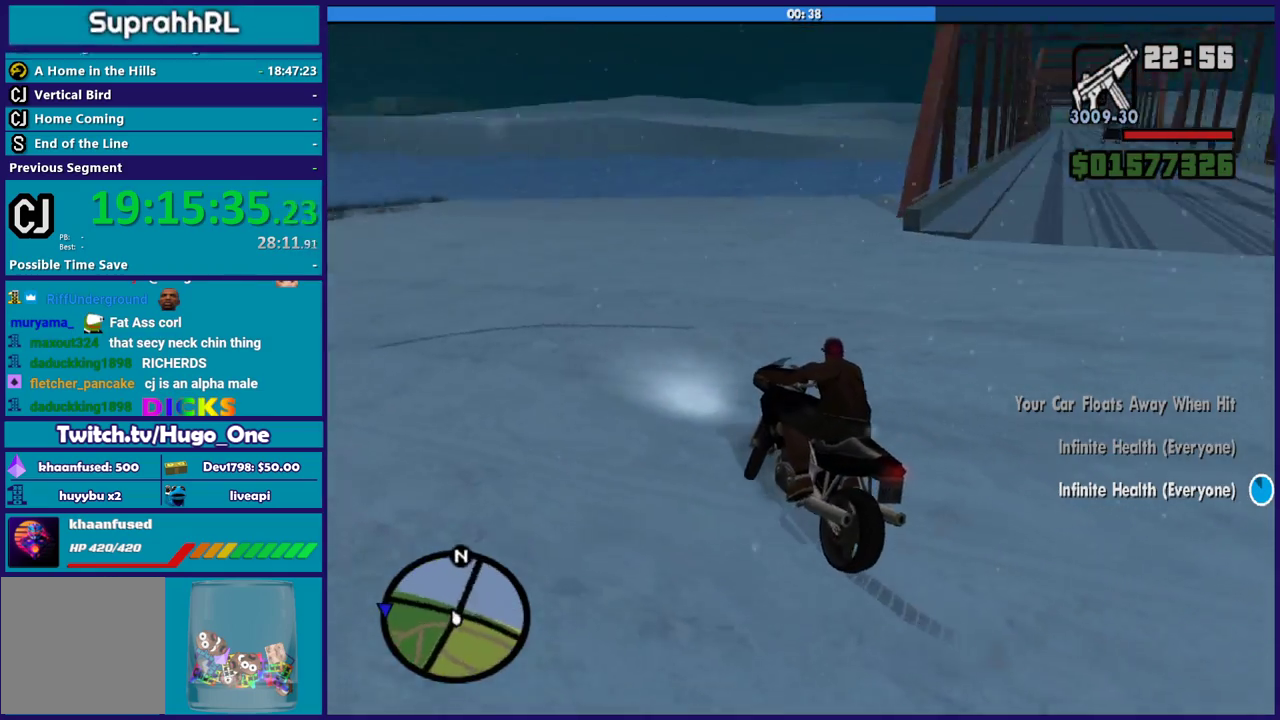
{"buttons": [], "left_stick": "right", "right_stick": "right", "events": [[134, "R2", "up"]]}
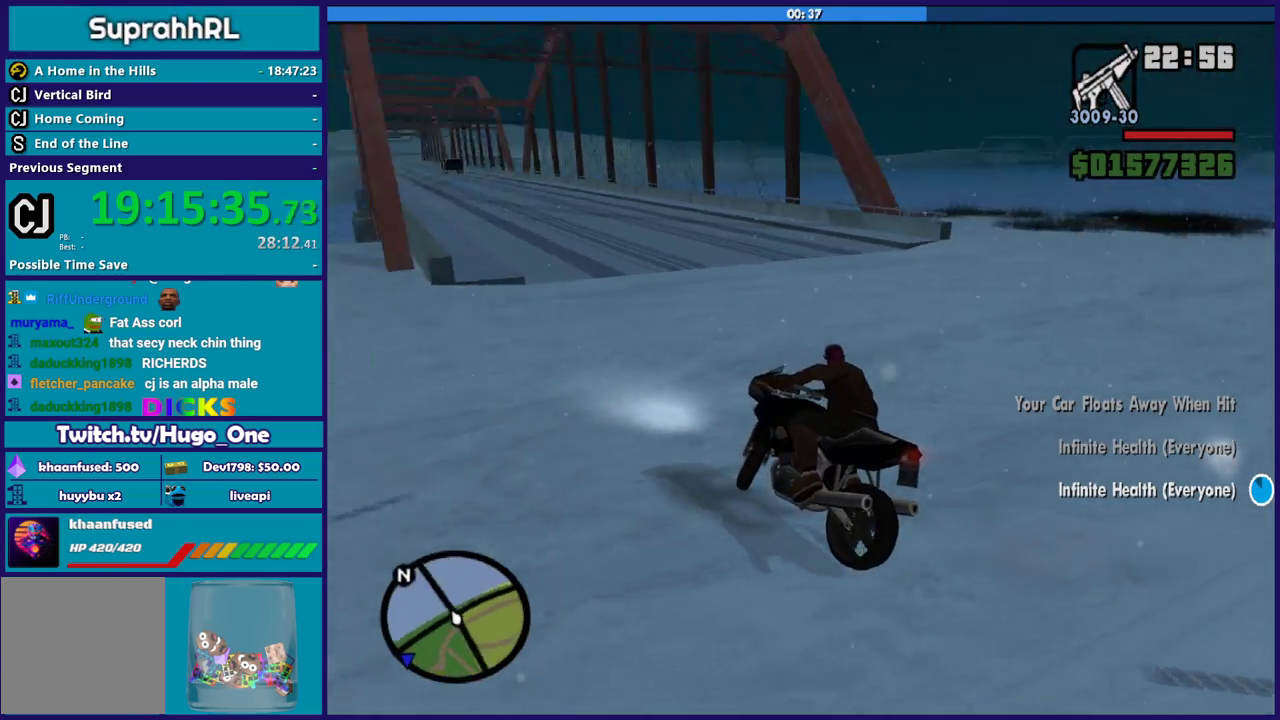
{"buttons": [], "left_stick": "right", "right_stick": "right", "events": [[233, "R2", "down"], [500, "R2", "up"]]}
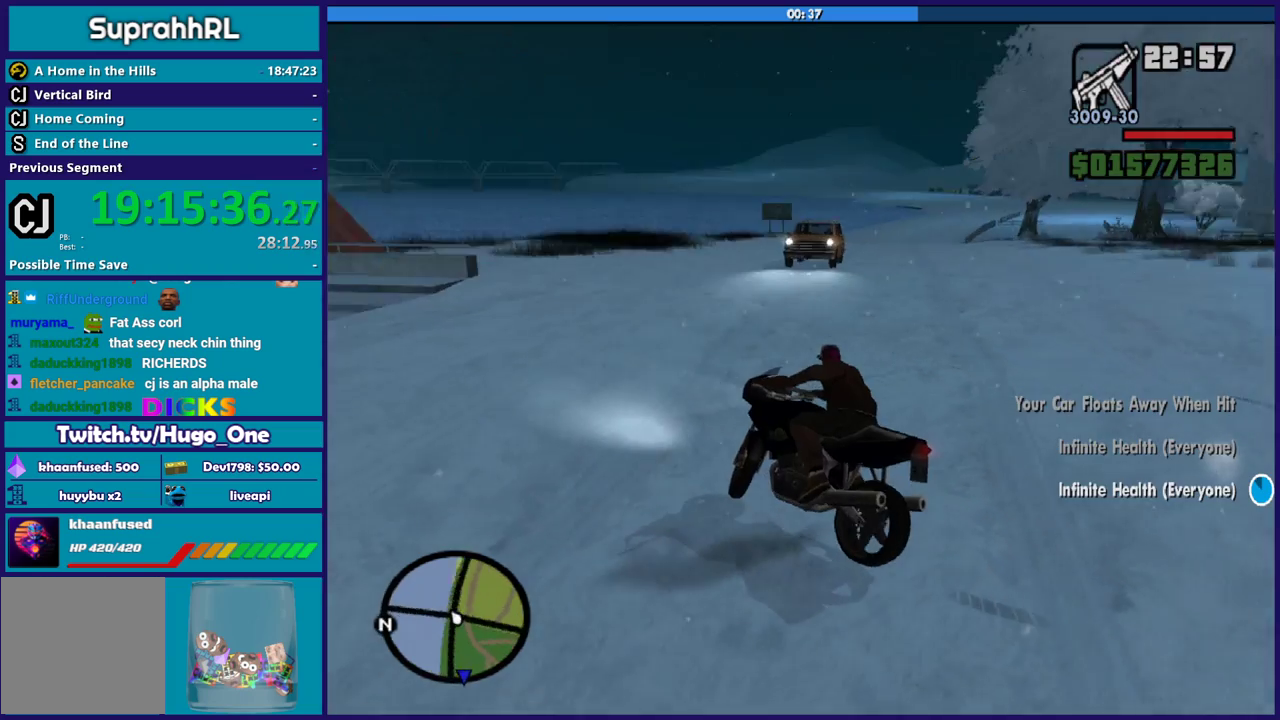
{"buttons": ["R2"], "left_stick": "left", "right_stick": "left", "events": [[67, "right_stick", "down-right"], [201, "left_stick", "left"], [234, "R2", "down"], [234, "right_stick", "center"], [334, "right_stick", "left"]]}
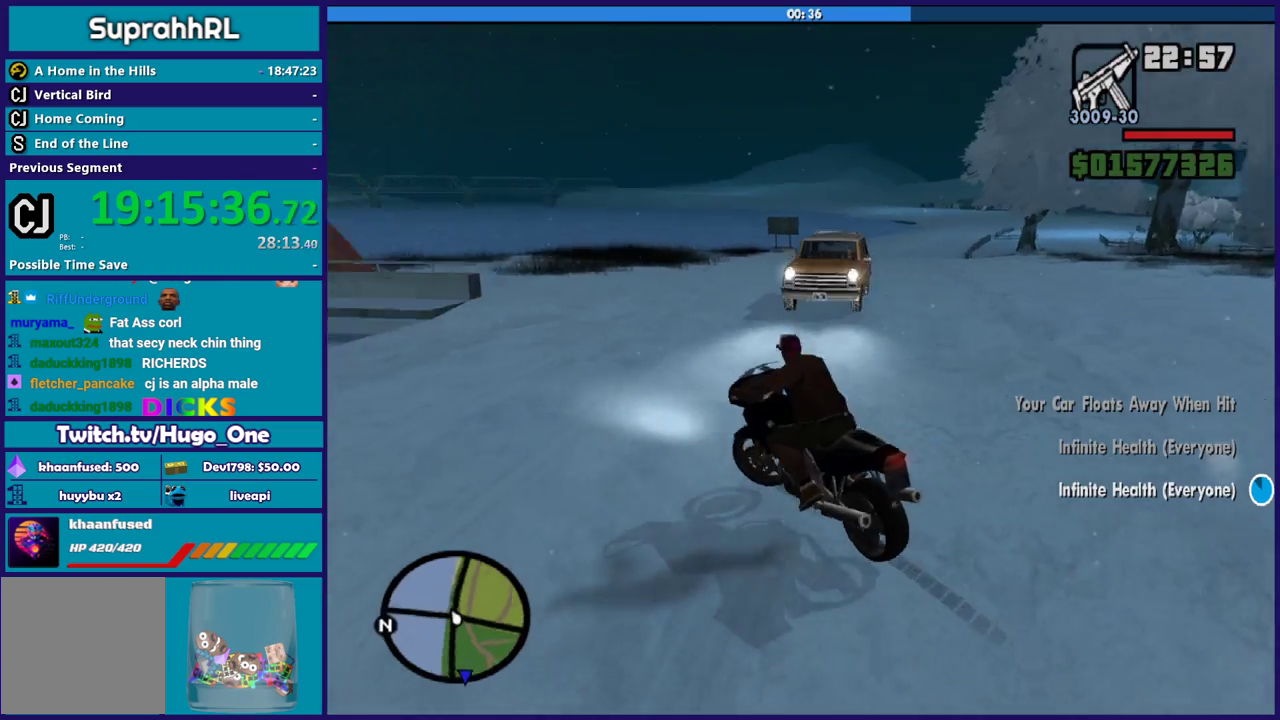
{"buttons": [], "left_stick": "left", "right_stick": "left", "events": [[500, "R2", "up"]]}
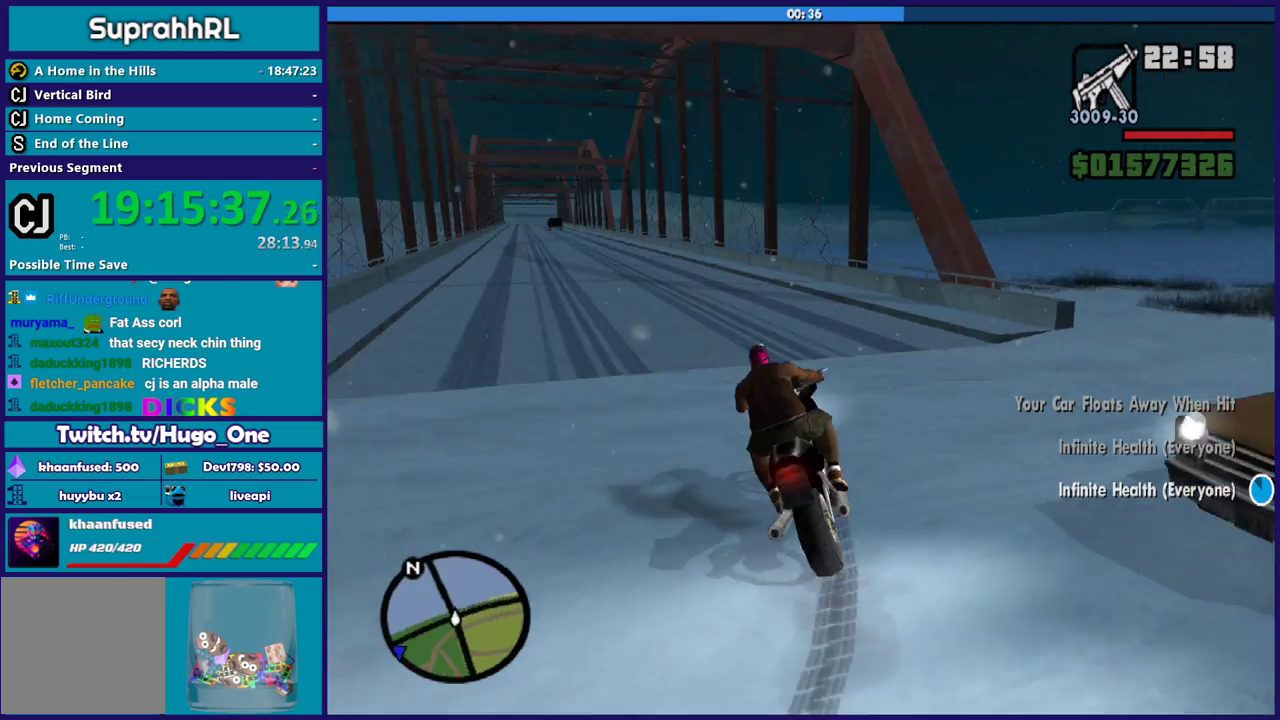
{"buttons": ["R2"], "left_stick": "up-left", "right_stick": "center", "events": [[67, "right_stick", "down-left"], [134, "R2", "down"], [134, "left_stick", "center"], [200, "right_stick", "left"], [267, "right_stick", "center"], [301, "left_stick", "up-left"]]}
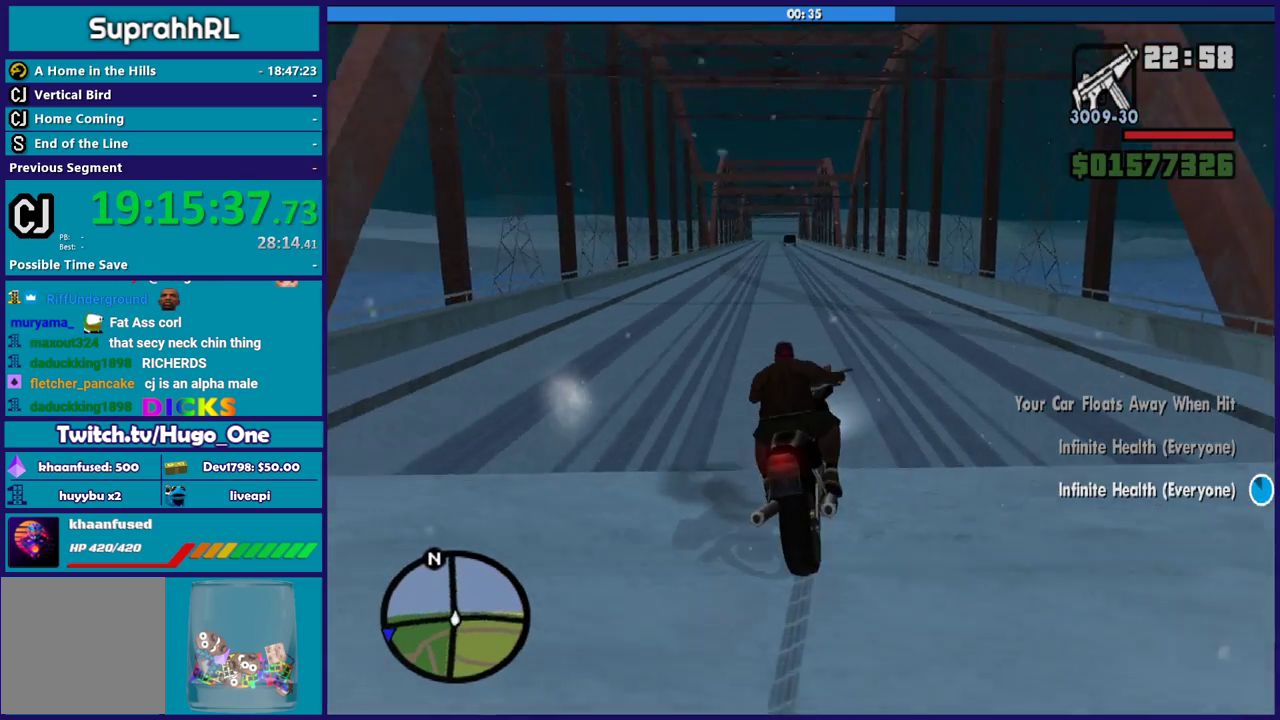
{"buttons": ["R2"], "left_stick": "up-left", "right_stick": "center", "events": [[167, "left_stick", "center"], [200, "right_stick", "down-left"], [267, "left_stick", "up-left"], [300, "right_stick", "center"]]}
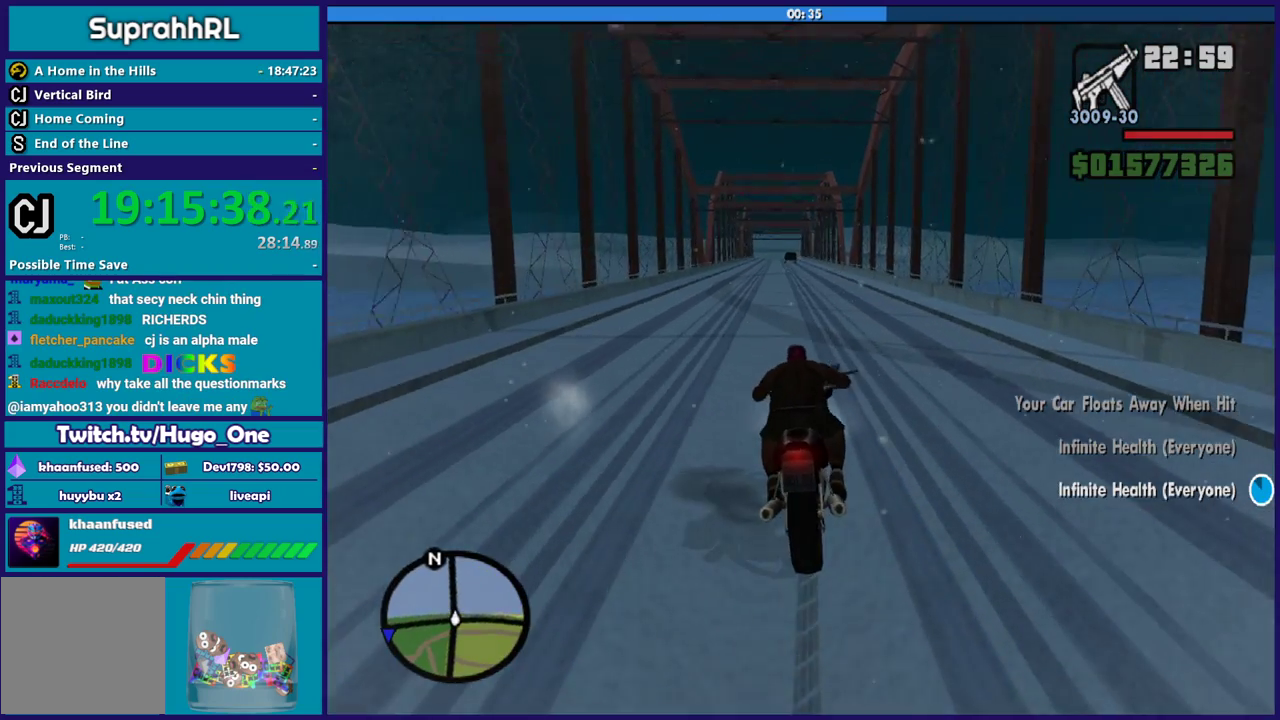
{"buttons": ["R2"], "left_stick": "up-left", "right_stick": "center", "events": [[334, "left_stick", "center"], [401, "left_stick", "up-left"]]}